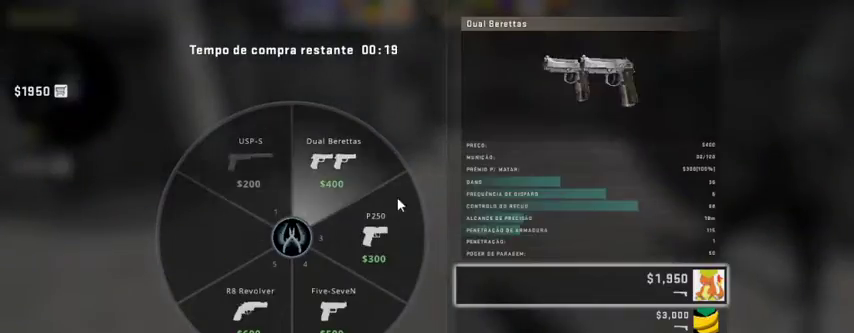
Gameplay with keyboard and mouse; each line is a JSON object with the keys and mouse buttons held at the frame after it. "events" lists presses ("down") and releases ("up") of "1", "2", "3", "4", "5", "a", "alt", "c", "caps_lock", "ctrl", "d", "e", "f", "g", "q", "r", "s", "shift", "space", "t", "tab", "v", "w", "x", "z", "mouse_left", "mouse_wheel" and "mouse_right" between this image and that frame as [ms after this image, input, new state], when the widget could be followed in between. "mouse_left", "mouse_wheel", "mouse_right" = the "left", "wheel", "right" buttons of the "mouse" list. No other keys are recorded. "wheel" means that the mouse wheel is clicked or scrolled. Not read: mouse_move.
{"keys": [], "mouse": [], "events": [[267, "mouse_left", "down"], [367, "mouse_left", "up"]]}
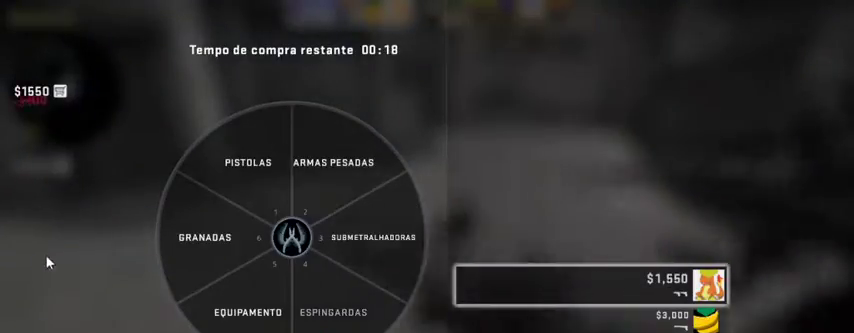
{"keys": [], "mouse": [], "events": [[333, "mouse_left", "down"], [433, "mouse_left", "up"]]}
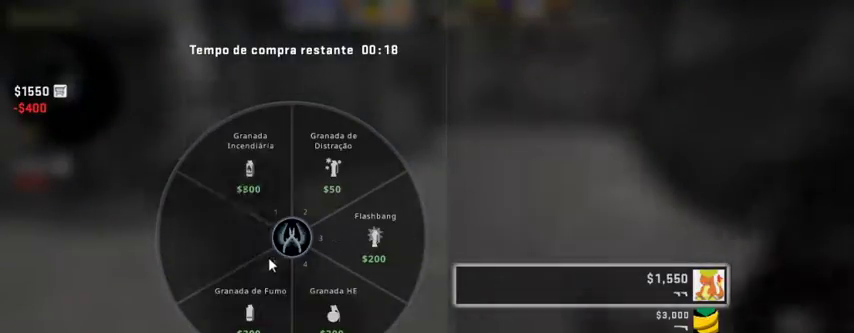
{"keys": [], "mouse": [], "events": []}
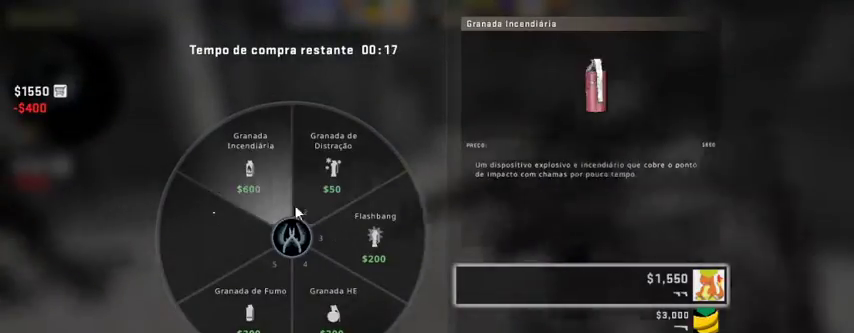
{"keys": [], "mouse": ["left"], "events": [[133, "mouse_left", "down"], [267, "mouse_left", "up"], [467, "mouse_left", "down"]]}
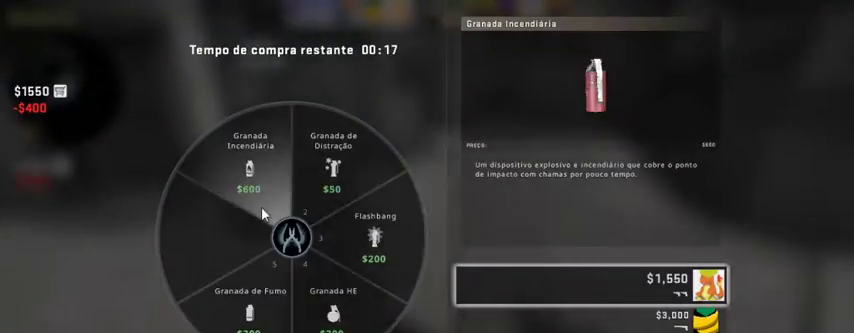
{"keys": [], "mouse": ["left"], "events": [[67, "mouse_left", "up"], [467, "mouse_left", "down"]]}
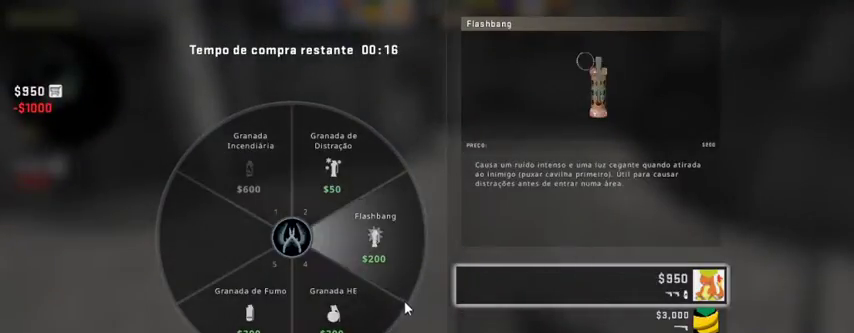
{"keys": [], "mouse": [], "events": [[33, "mouse_left", "up"], [100, "mouse_left", "down"], [200, "mouse_left", "up"]]}
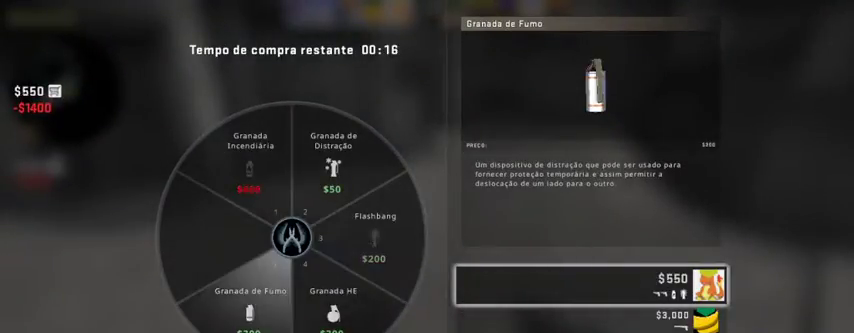
{"keys": [], "mouse": [], "events": [[167, "mouse_left", "down"], [267, "mouse_left", "up"]]}
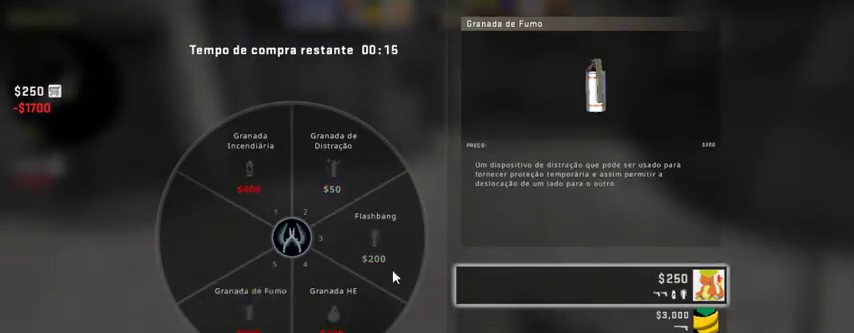
{"keys": [], "mouse": ["left"], "events": [[467, "mouse_left", "down"]]}
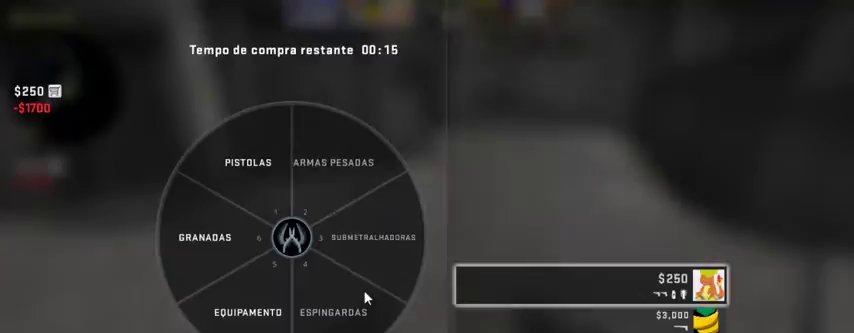
{"keys": [], "mouse": [], "events": [[100, "mouse_left", "up"]]}
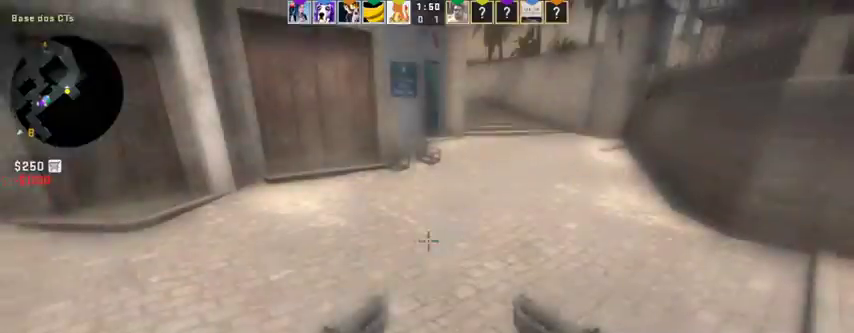
{"keys": ["w"], "mouse": [], "events": [[333, "w", "down"]]}
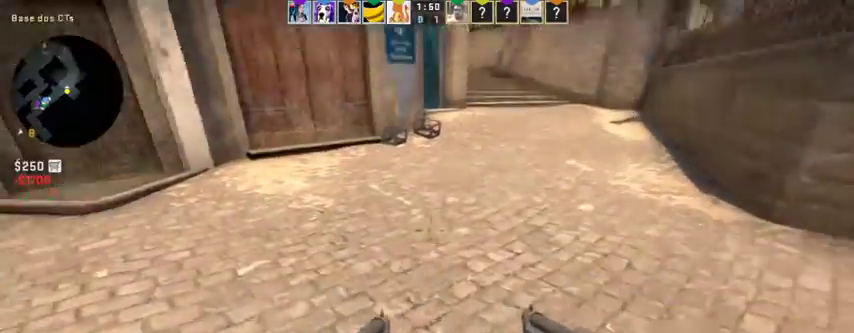
{"keys": ["w"], "mouse": [], "events": []}
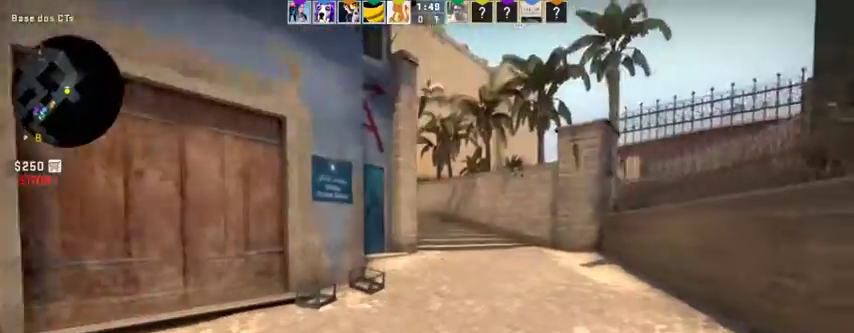
{"keys": ["w"], "mouse": [], "events": [[267, "w", "up"], [400, "w", "down"]]}
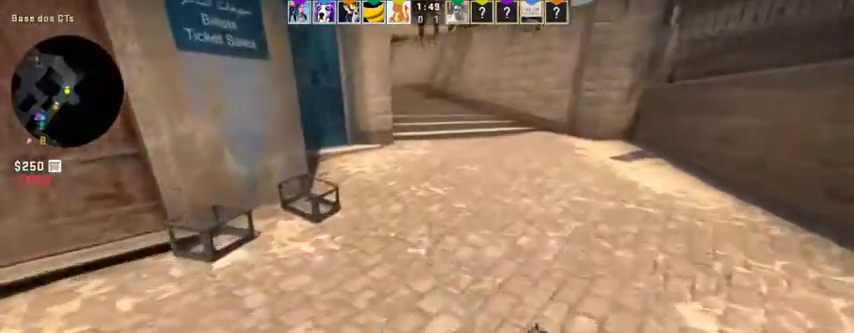
{"keys": ["a", "d", "w"], "mouse": [], "events": [[100, "a", "down"], [267, "mouse_wheel", "down"], [367, "mouse_wheel", "up"], [400, "d", "down"]]}
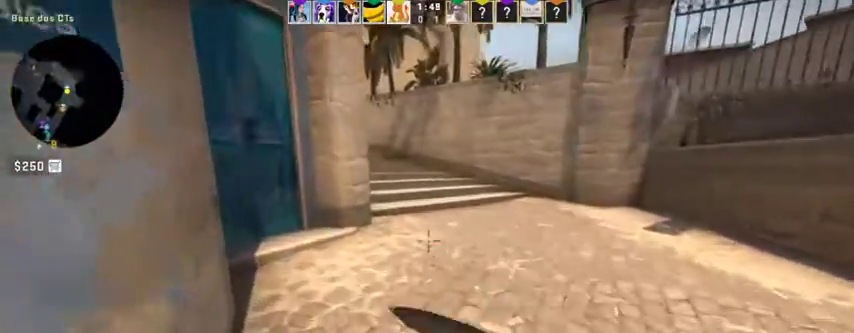
{"keys": ["d", "w"], "mouse": [], "events": [[67, "d", "up"], [133, "d", "down"], [200, "a", "up"]]}
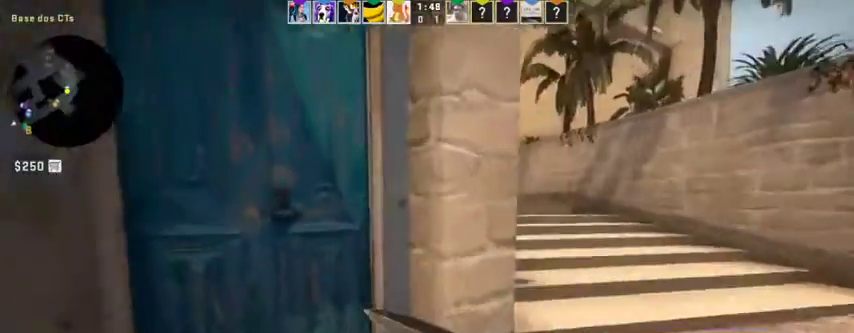
{"keys": ["d", "w"], "mouse": ["left"], "events": [[200, "d", "up"], [267, "mouse_left", "down"], [300, "d", "down"]]}
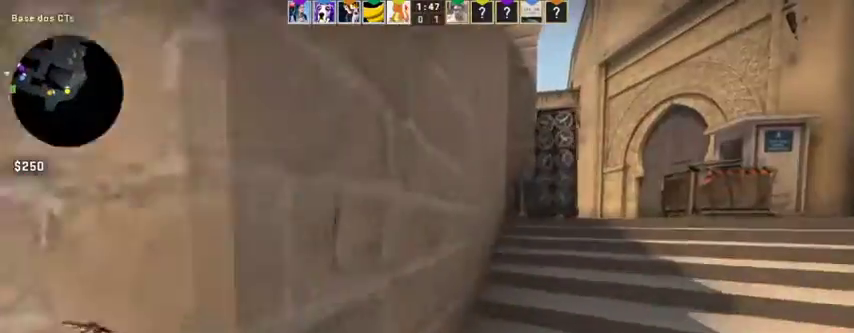
{"keys": ["w"], "mouse": [], "events": [[233, "d", "up"], [267, "mouse_left", "up"]]}
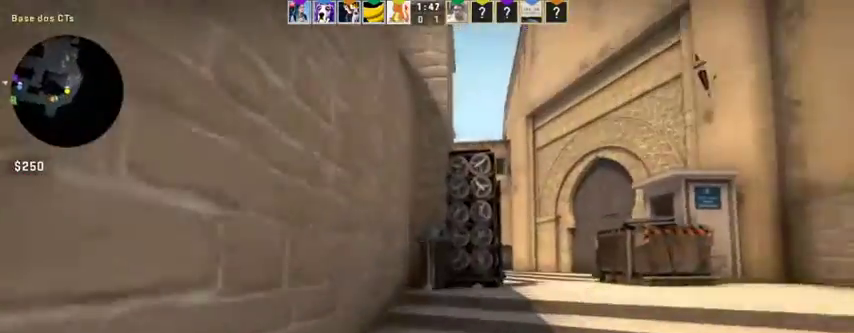
{"keys": ["w"], "mouse": [], "events": [[233, "d", "down"], [467, "d", "up"]]}
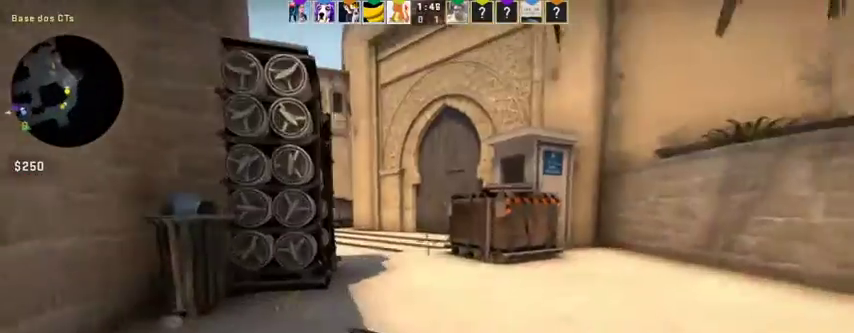
{"keys": ["a", "w"], "mouse": [], "events": [[500, "a", "down"]]}
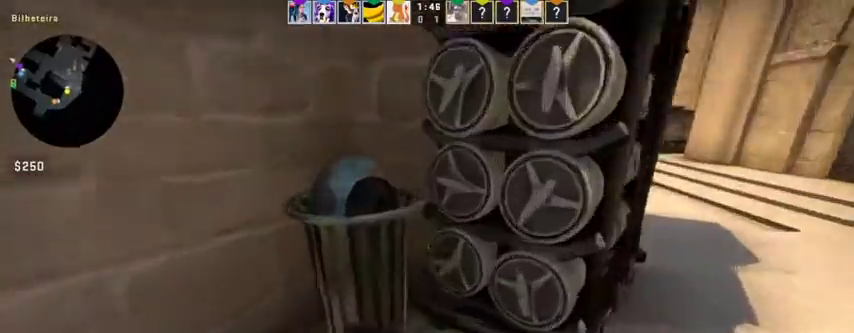
{"keys": ["d"], "mouse": ["left"], "events": [[33, "mouse_left", "down"], [133, "w", "up"], [267, "a", "up"], [500, "d", "down"]]}
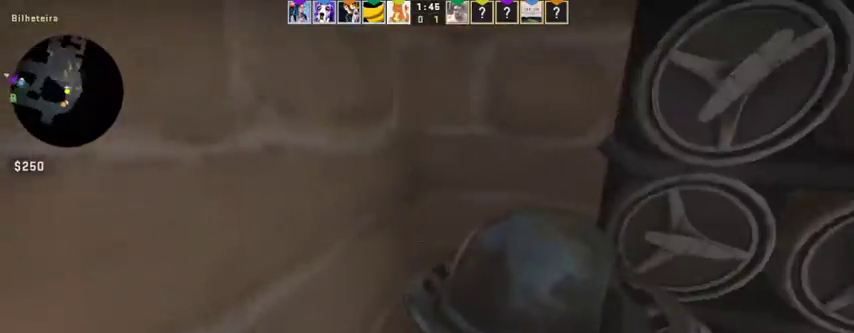
{"keys": ["d"], "mouse": ["left"], "events": [[100, "s", "down"], [200, "s", "up"]]}
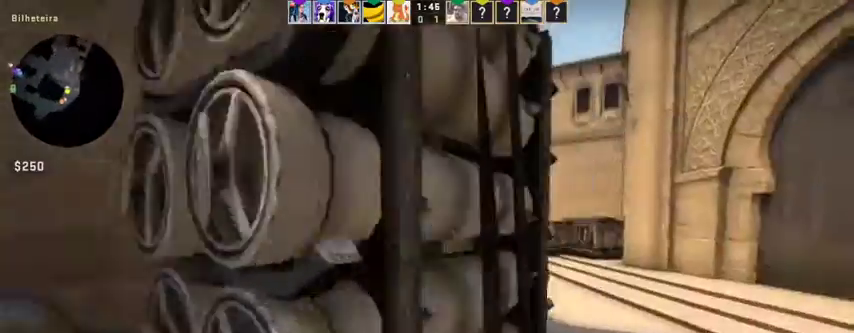
{"keys": ["d", "w"], "mouse": [], "events": [[100, "mouse_left", "up"], [167, "w", "down"]]}
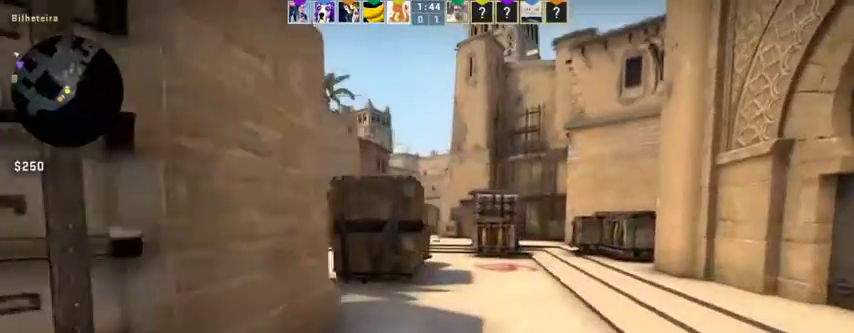
{"keys": ["d", "w"], "mouse": [], "events": []}
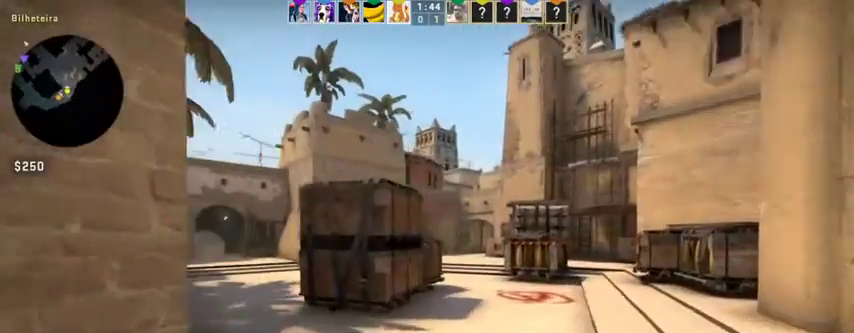
{"keys": ["d", "w"], "mouse": [], "events": [[300, "mouse_wheel", "down"], [333, "mouse_wheel", "up"]]}
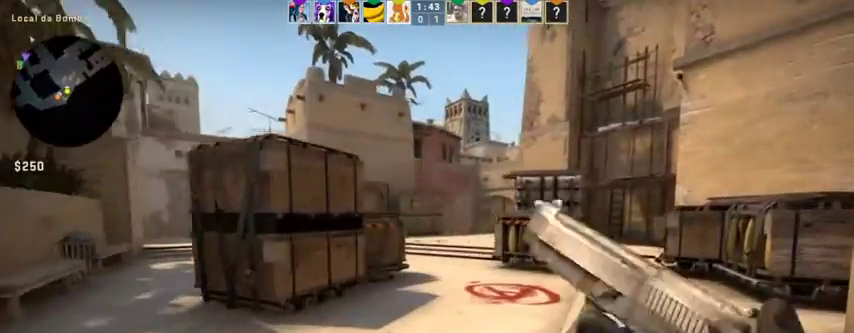
{"keys": ["d", "w"], "mouse": [], "events": []}
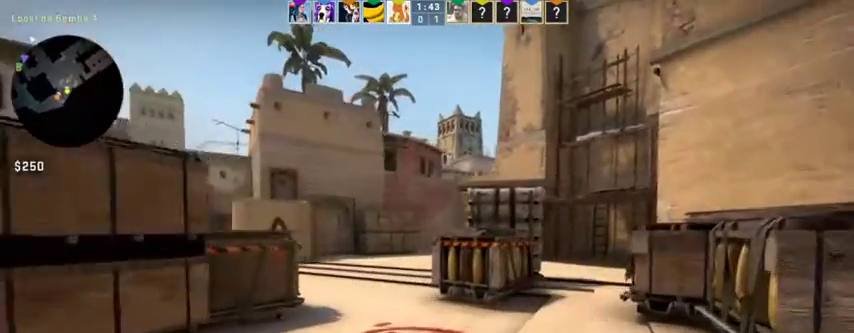
{"keys": ["d", "w"], "mouse": [], "events": [[100, "d", "up"], [233, "d", "down"]]}
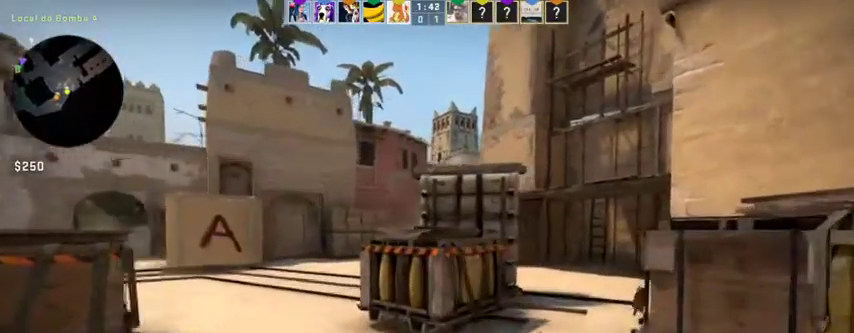
{"keys": ["a", "w"], "mouse": [], "events": [[67, "d", "up"], [367, "a", "down"]]}
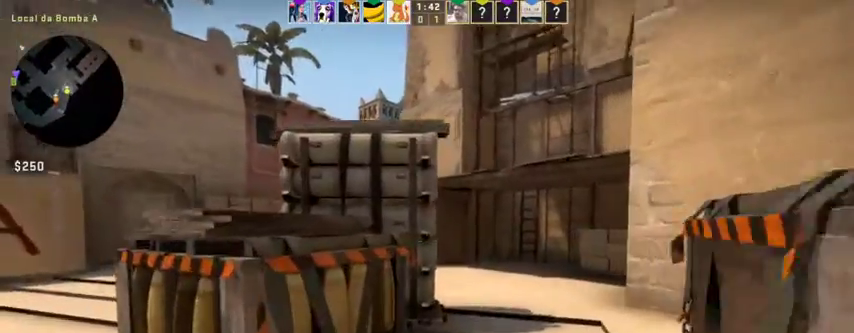
{"keys": ["d", "w"], "mouse": [], "events": [[33, "a", "up"], [300, "d", "down"]]}
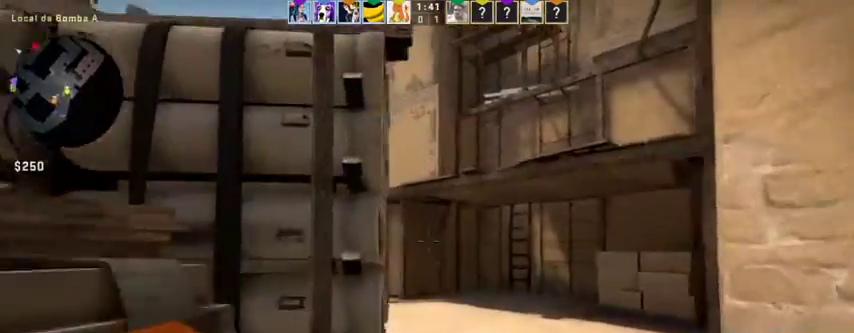
{"keys": ["d", "w"], "mouse": [], "events": []}
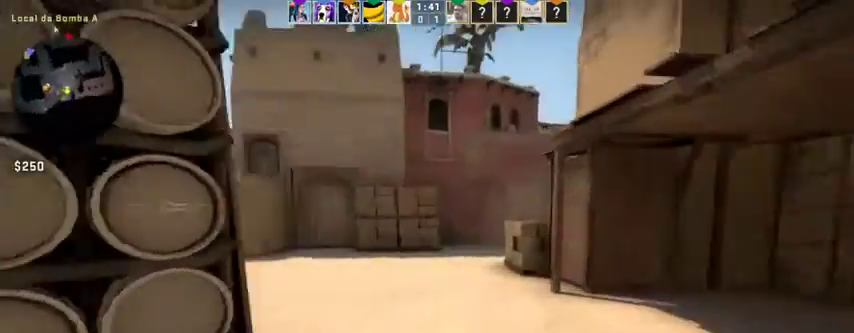
{"keys": ["w"], "mouse": [], "events": [[67, "a", "down"], [133, "d", "up"], [433, "a", "up"]]}
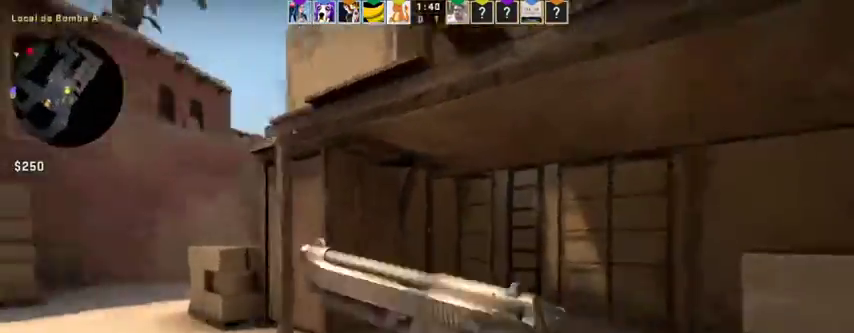
{"keys": ["w"], "mouse": [], "events": [[267, "a", "down"], [433, "a", "up"]]}